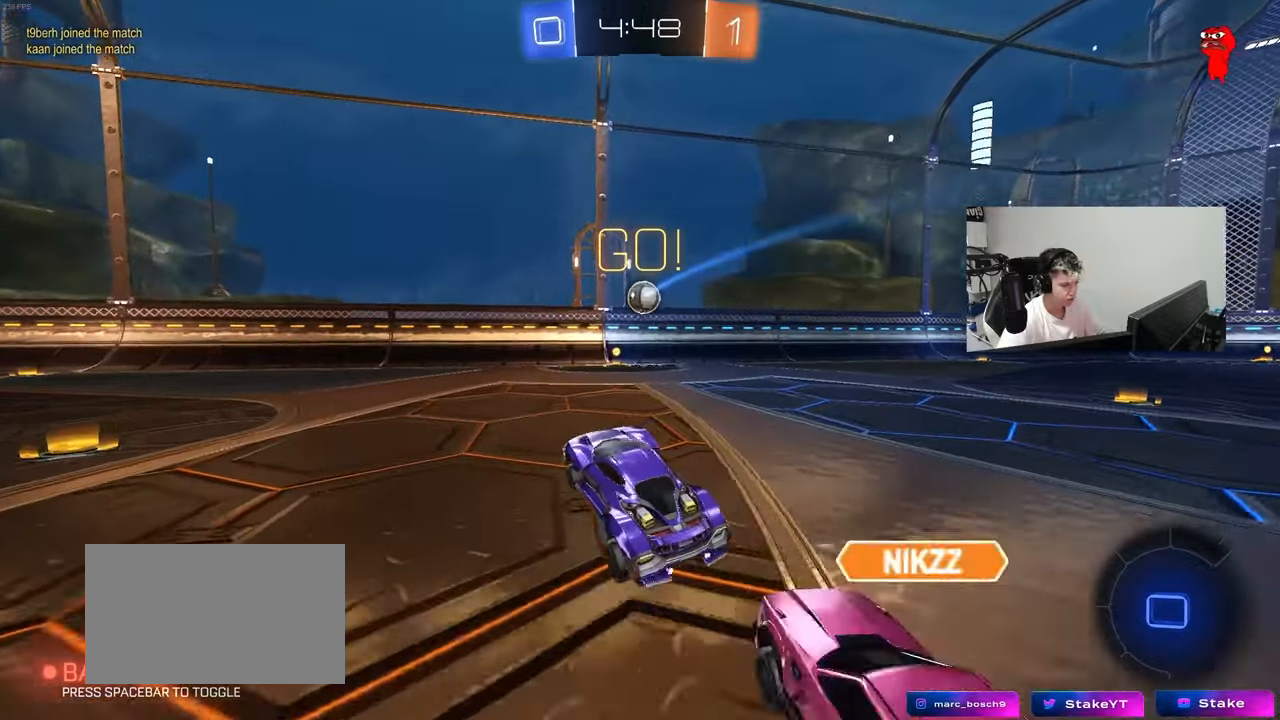
Gameplay with keyboard and mouse; each line is a JSON object with the keys and mouse buttons held at the frame after it. "events" lists presses ("down") and releases ("up") of "1", "2", "3", "4", "5", "a", "alt", "c", "caps_lock", "ctrl", "d", "e", "f", "g", "q", "r", "s", "shift", "space", "t", "tab", "v", "w", "x", "z", "mouse_left", "mouse_wheel" and "mouse_right" between this image and that frame as [ms after this image, input, new state], when the widget could be followed in between. "mouse_left", "mouse_wheel", "mouse_right" = the "left", "wheel", "right" buttons of the "mouse" list. No other keys are recorded. "wheel" means that the mouse wheel is clicked or scrolled. "mouse_move" is the direction in which the mouse moves at that frame (one of eight, or "still"), when it could be read.
{"keys": [], "mouse": [], "mouse_move": "still", "events": [[67, "a", "down"], [217, "a", "up"], [217, "d", "down"], [500, "d", "up"], [500, "w", "up"]]}
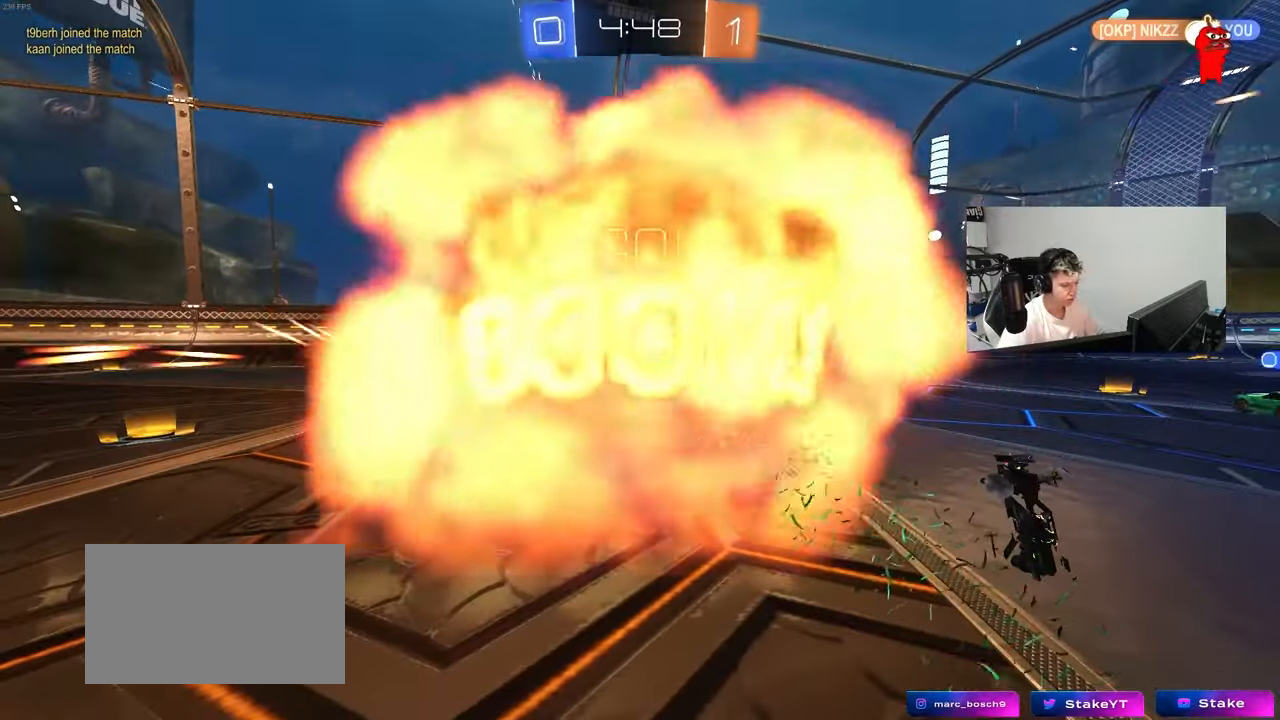
{"keys": [], "mouse": [], "mouse_move": "still", "events": []}
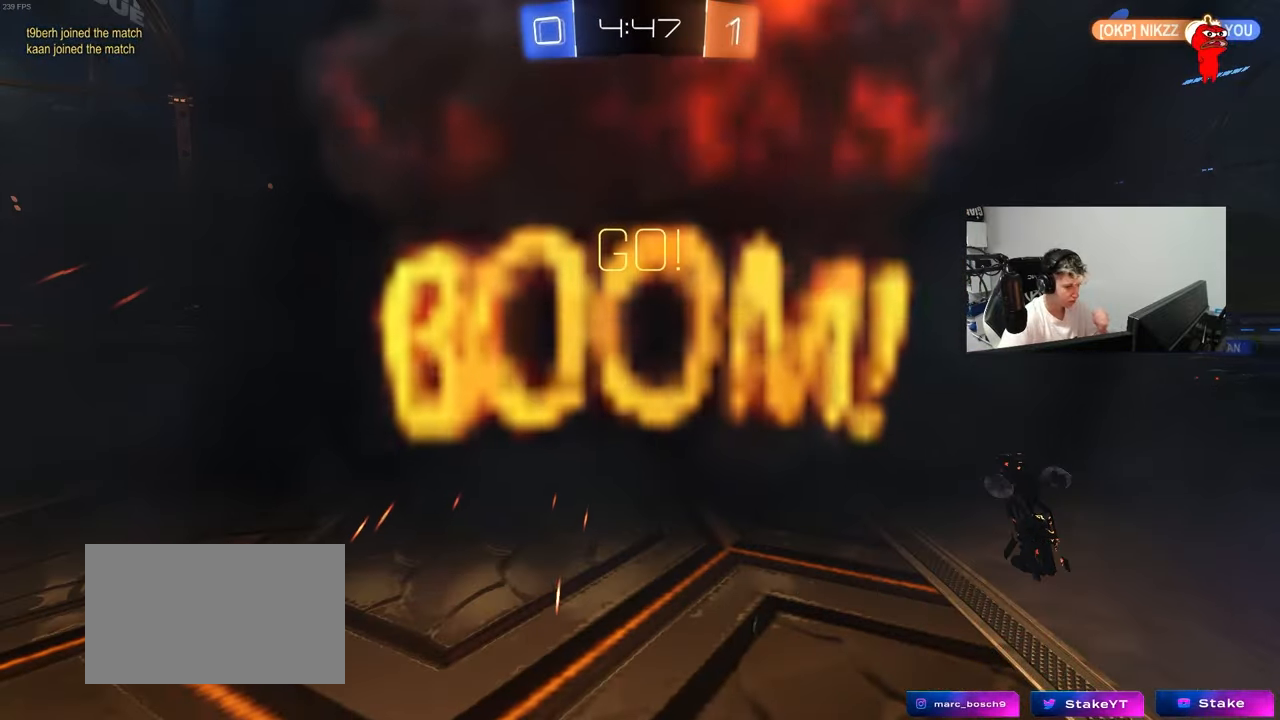
{"keys": [], "mouse": [], "mouse_move": "still", "events": []}
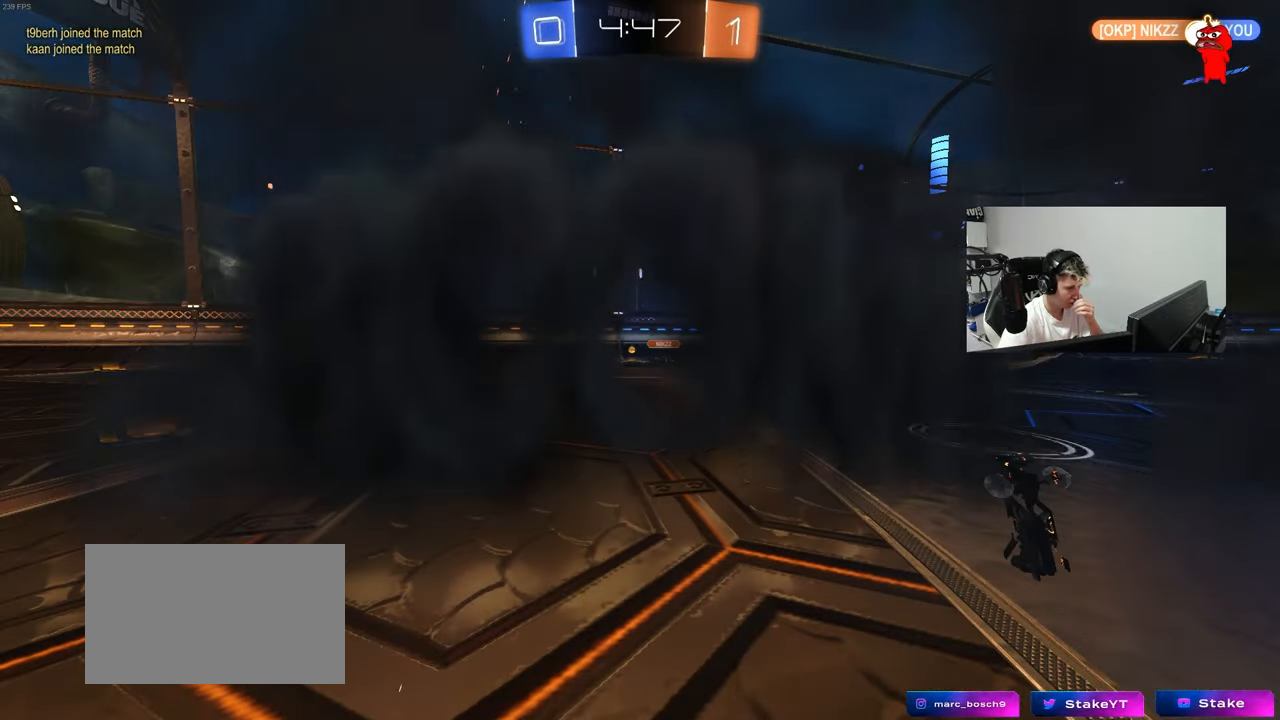
{"keys": [], "mouse": [], "mouse_move": "still", "events": []}
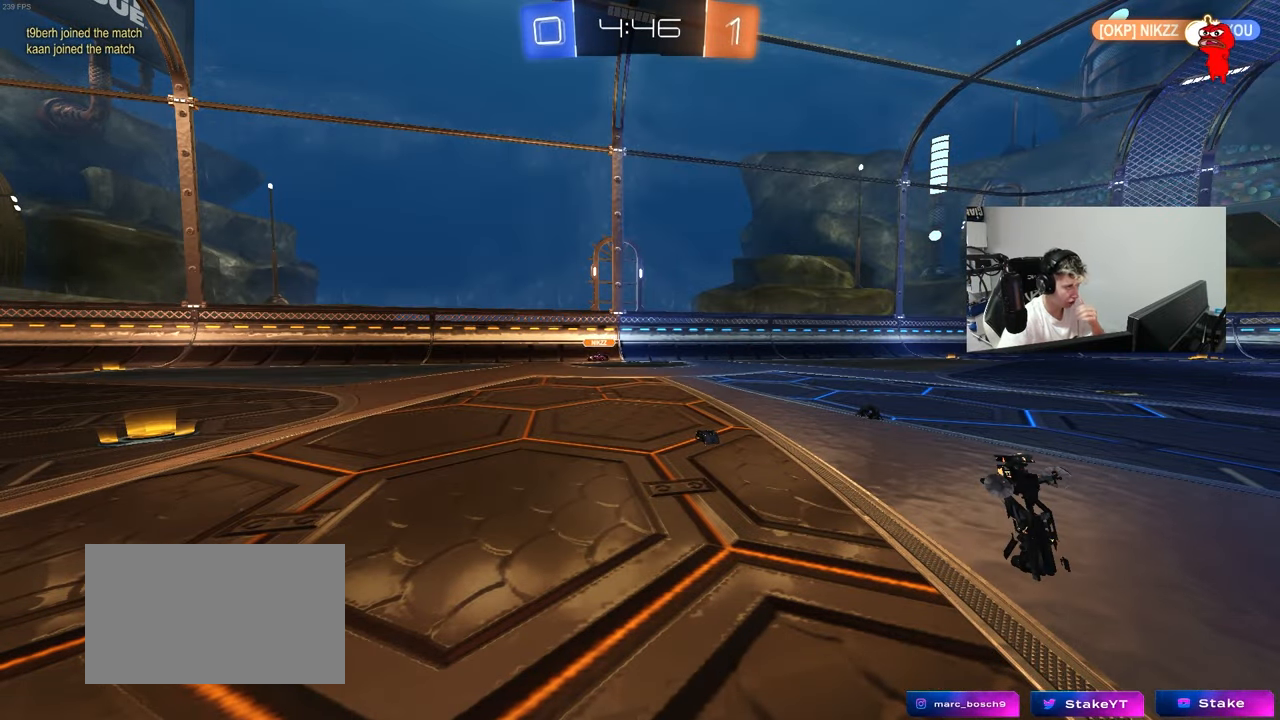
{"keys": [], "mouse": [], "mouse_move": "still", "events": []}
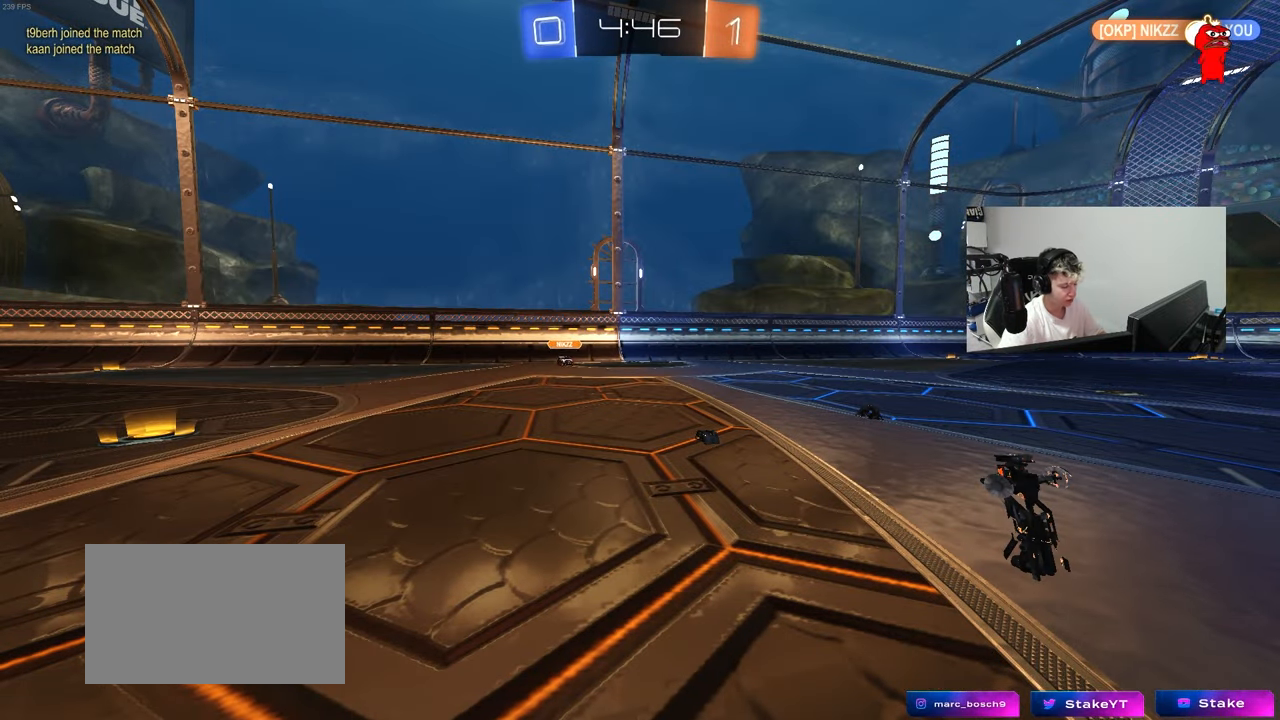
{"keys": ["w"], "mouse": [], "mouse_move": "still", "events": [[483, "w", "down"]]}
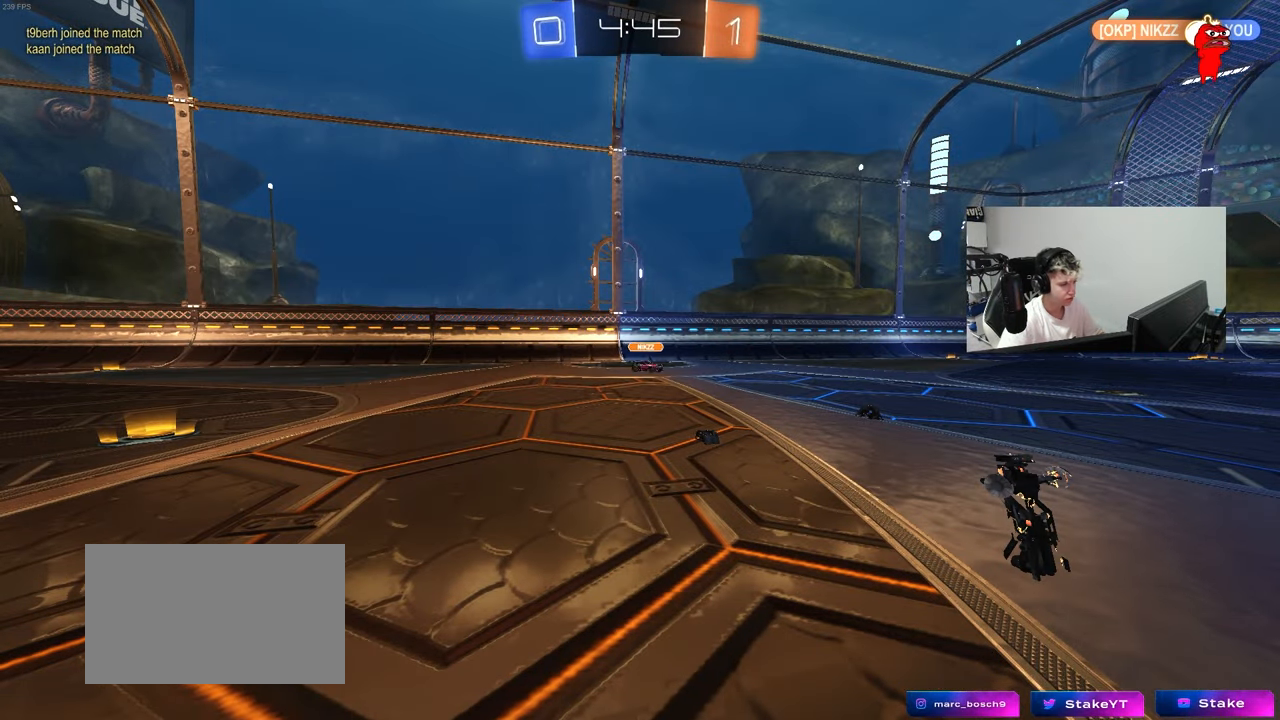
{"keys": ["d", "shift", "w"], "mouse": [], "mouse_move": "still", "events": [[400, "d", "down"], [500, "shift", "down"]]}
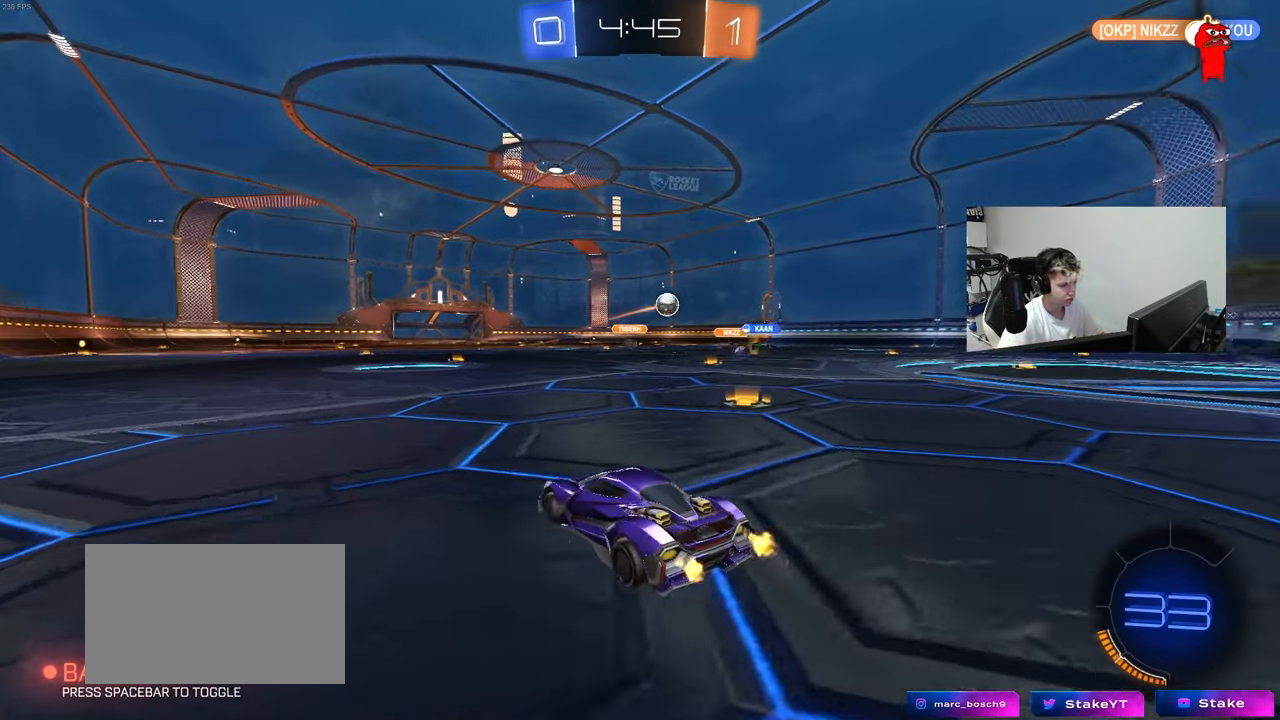
{"keys": ["d", "w"], "mouse": [], "mouse_move": "still", "events": [[83, "shift", "up"]]}
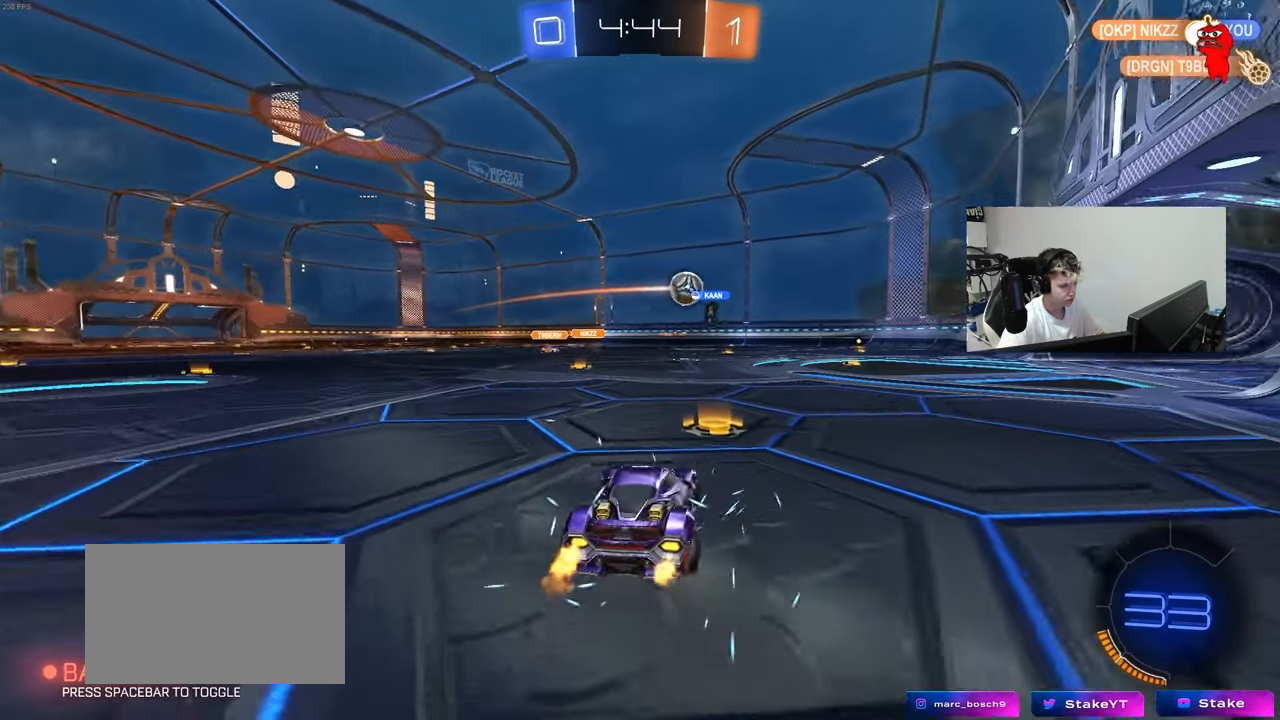
{"keys": ["a", "w"], "mouse": ["left"], "mouse_move": "still", "events": [[383, "a", "down"], [383, "d", "up"], [483, "mouse_left", "down"]]}
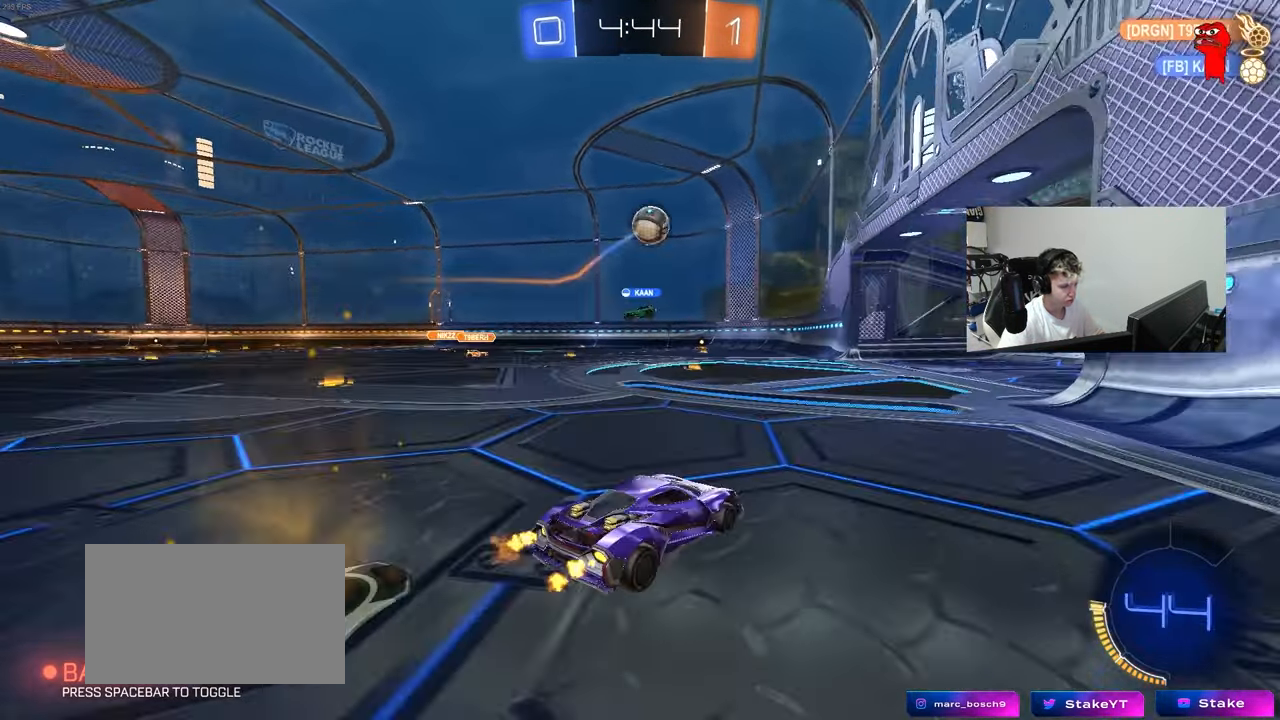
{"keys": ["s"], "mouse": ["left", "right"], "mouse_move": "down-left", "events": [[67, "a", "up"], [267, "mouse_left", "up"], [300, "a", "down"], [400, "a", "up"], [400, "mouse_right", "down"], [400, "w", "up"], [450, "mouse_left", "down"], [450, "s", "down"]]}
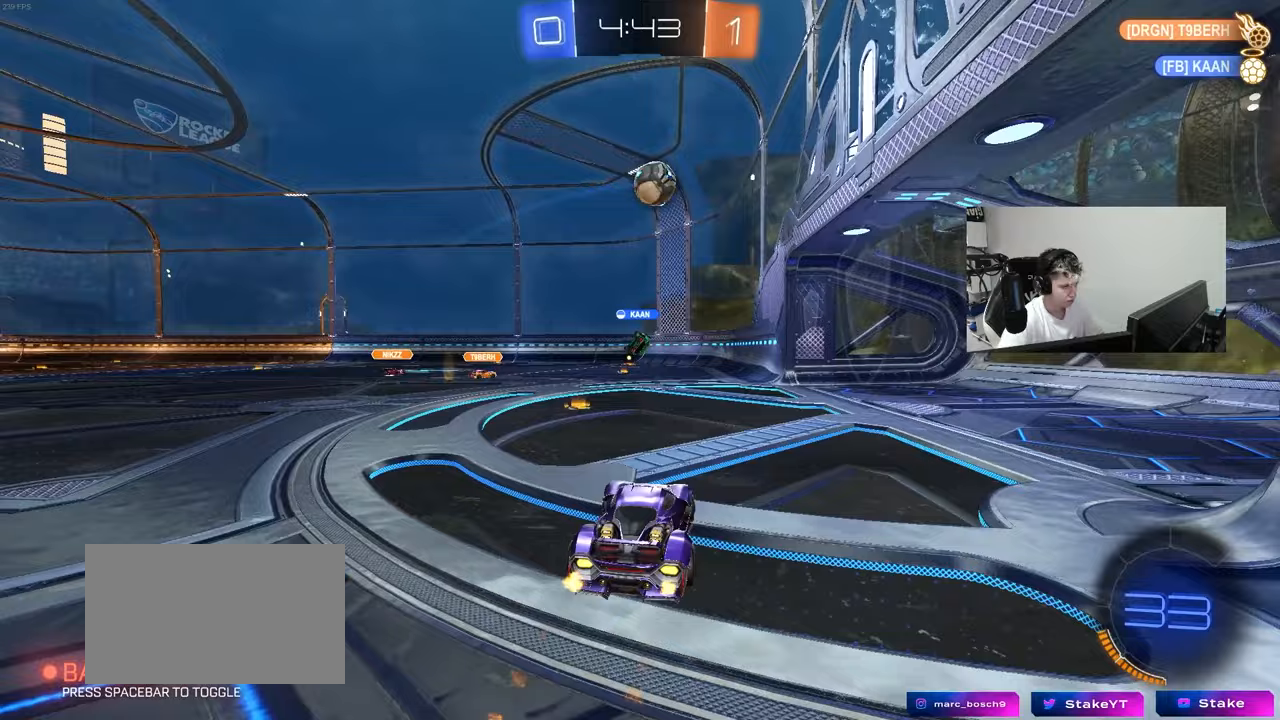
{"keys": ["d", "w"], "mouse": ["left"], "mouse_move": "still", "events": [[33, "d", "down"], [133, "d", "up"], [133, "mouse_left", "up"], [133, "mouse_right", "up"], [133, "s", "up"], [183, "mouse_right", "down"], [233, "a", "down"], [233, "s", "down"], [283, "mouse_left", "down"], [283, "shift", "down"], [317, "s", "up"], [367, "mouse_right", "up"], [417, "shift", "up"], [417, "w", "down"], [467, "a", "up"], [467, "d", "down"]]}
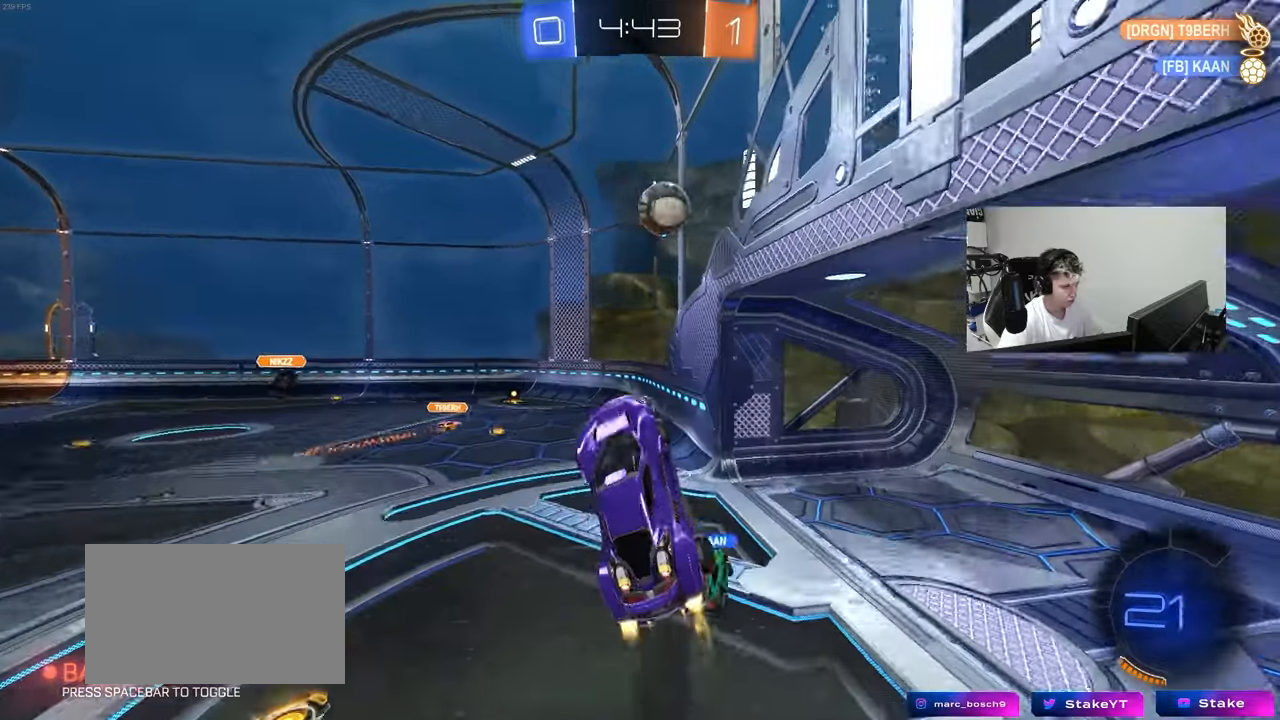
{"keys": ["a", "d", "w"], "mouse": [], "mouse_move": "still", "events": [[50, "d", "up"], [100, "w", "up"], [150, "a", "down"], [200, "s", "down"], [283, "mouse_left", "up"], [333, "s", "up"], [333, "shift", "down"], [433, "shift", "up"], [433, "w", "down"], [483, "d", "down"]]}
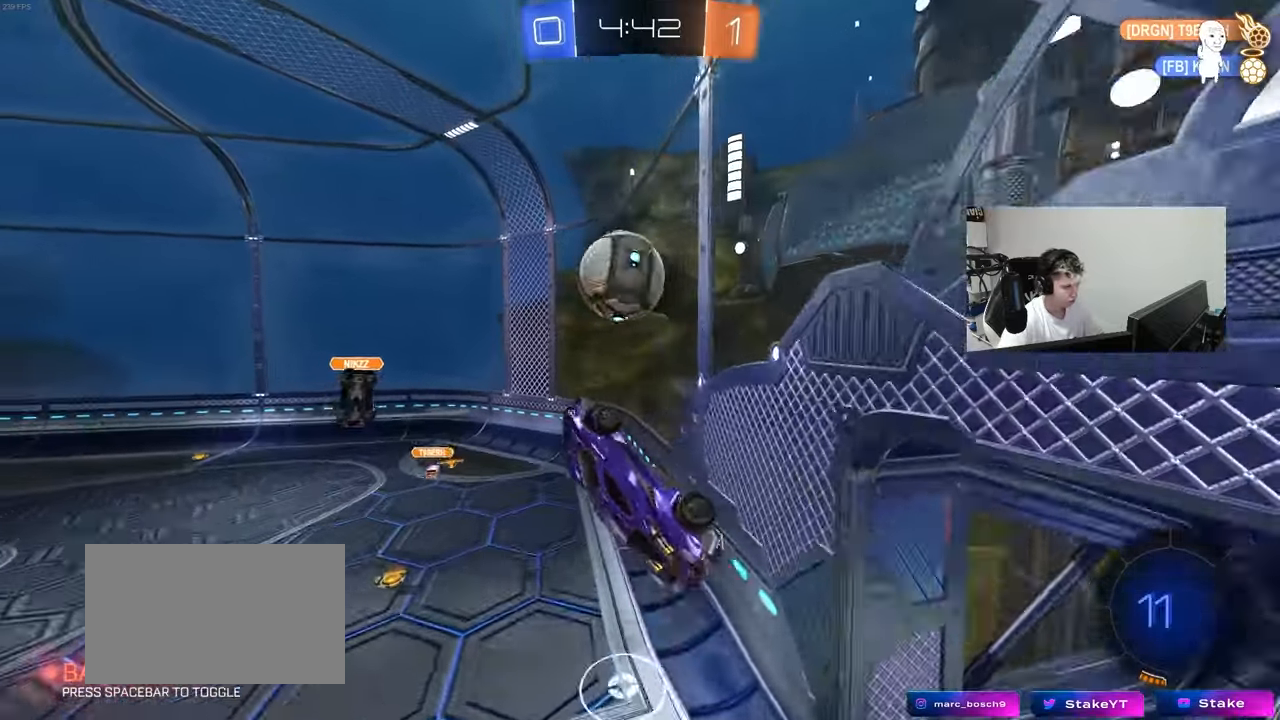
{"keys": ["a", "s", "shift"], "mouse": [], "mouse_move": "still", "events": [[67, "shift", "down"], [217, "d", "up"], [267, "w", "up"], [450, "s", "down"]]}
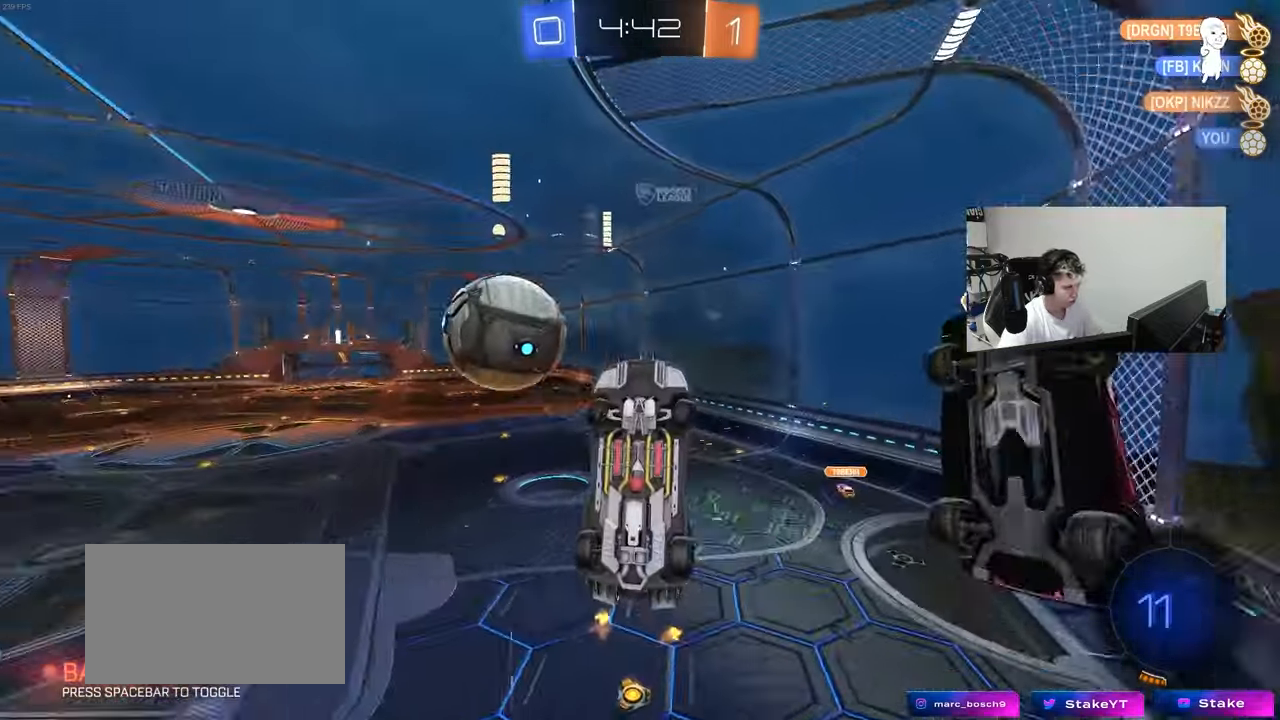
{"keys": ["a", "shift", "w"], "mouse": [], "mouse_move": "still", "events": [[83, "s", "up"], [233, "w", "down"]]}
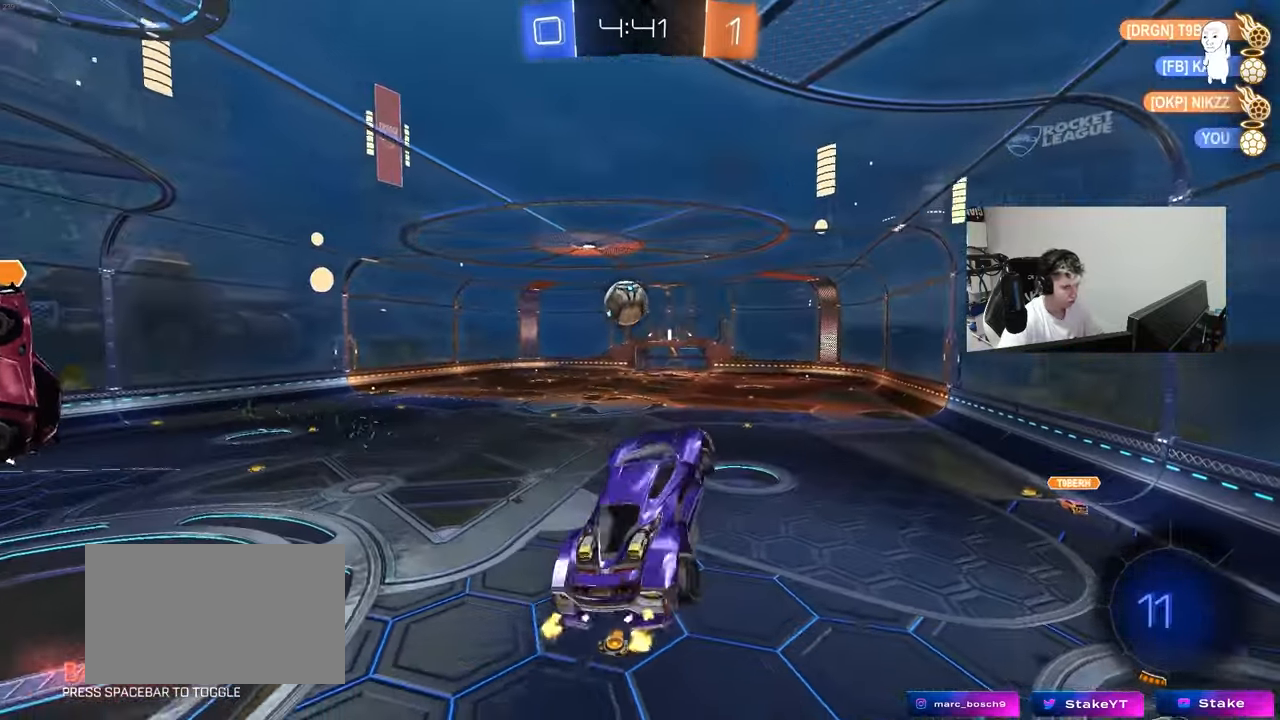
{"keys": [], "mouse": [], "mouse_move": "still", "events": [[100, "shift", "up"], [200, "w", "up"], [433, "a", "up"]]}
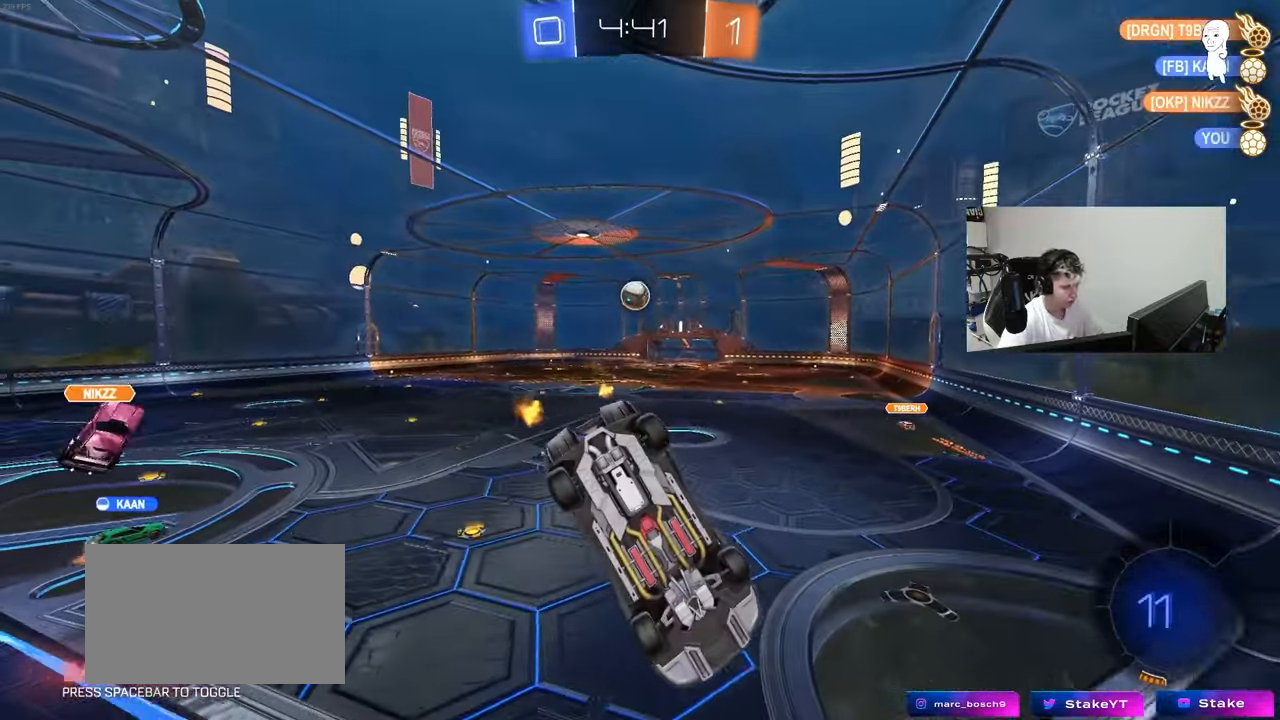
{"keys": ["w"], "mouse": [], "mouse_move": "still", "events": [[167, "d", "down"], [167, "s", "down"], [267, "s", "up"], [350, "w", "down"], [500, "d", "up"]]}
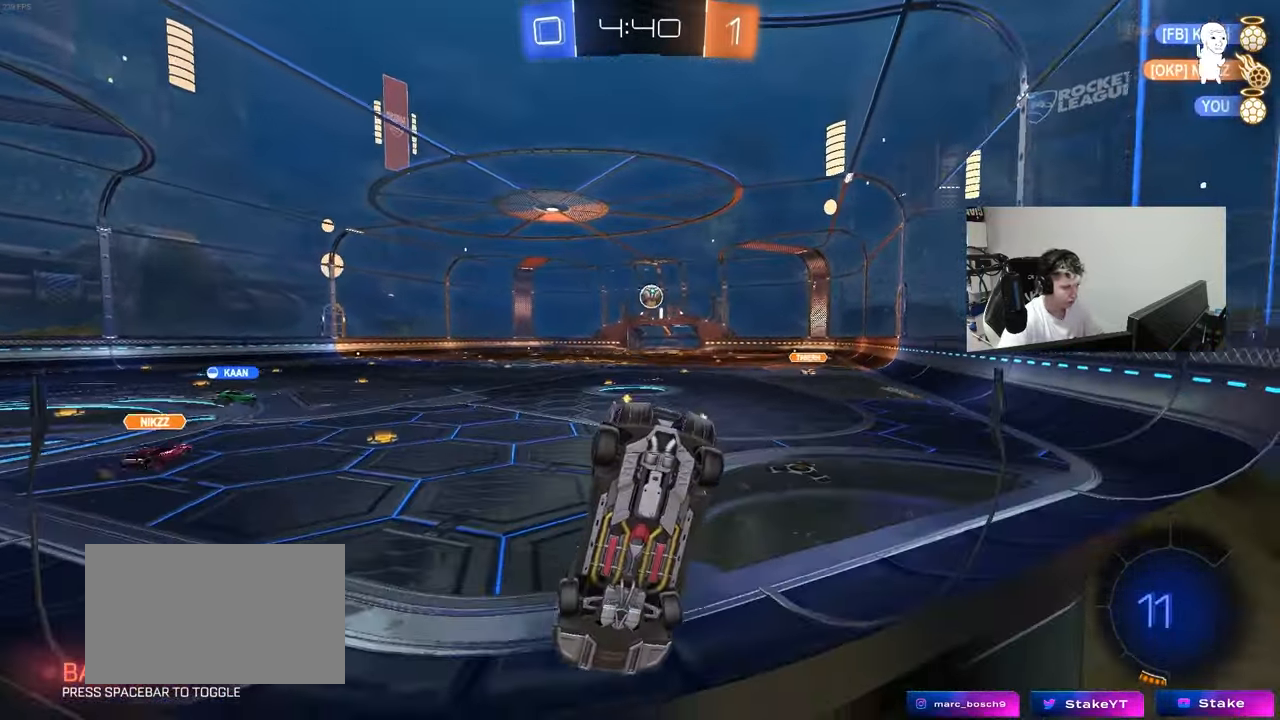
{"keys": ["a", "w"], "mouse": [], "mouse_move": "still", "events": [[33, "a", "down"]]}
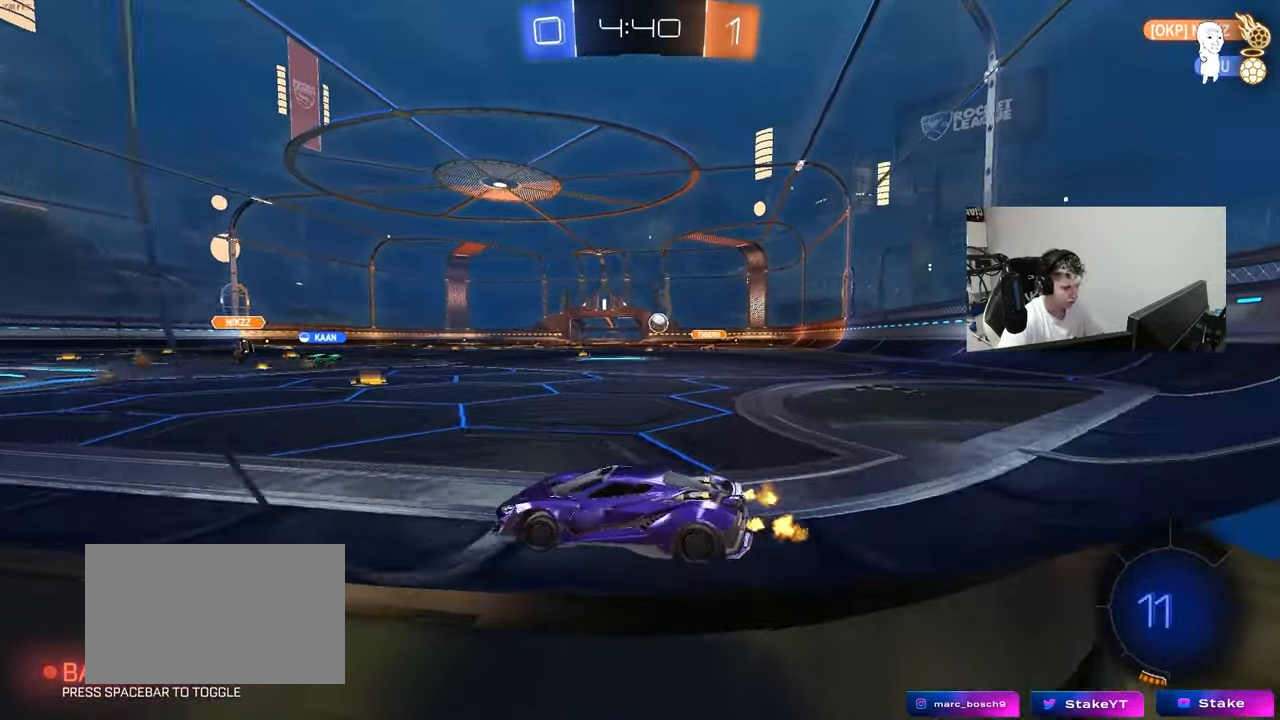
{"keys": ["w"], "mouse": [], "mouse_move": "still", "events": [[50, "a", "up"], [250, "a", "down"], [433, "a", "up"]]}
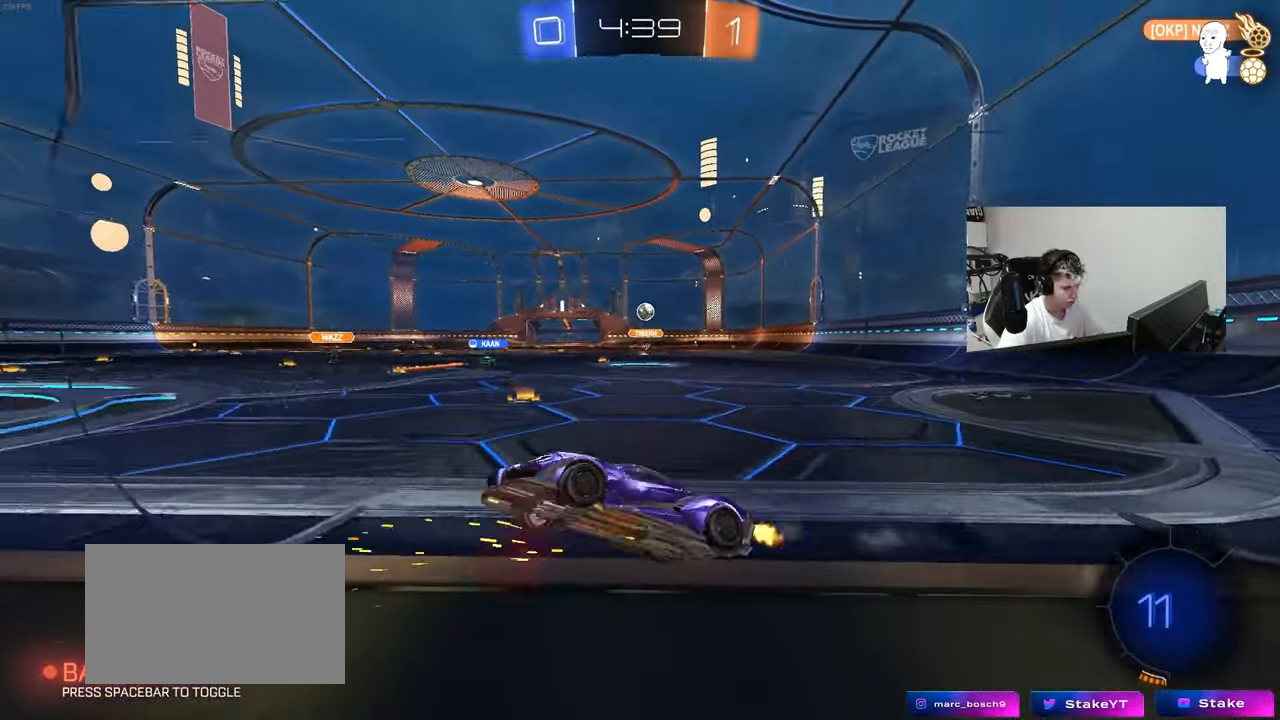
{"keys": ["w"], "mouse": [], "mouse_move": "still", "events": [[33, "a", "down"], [217, "a", "up"], [217, "d", "down"], [350, "a", "down"], [350, "d", "up"], [500, "a", "up"]]}
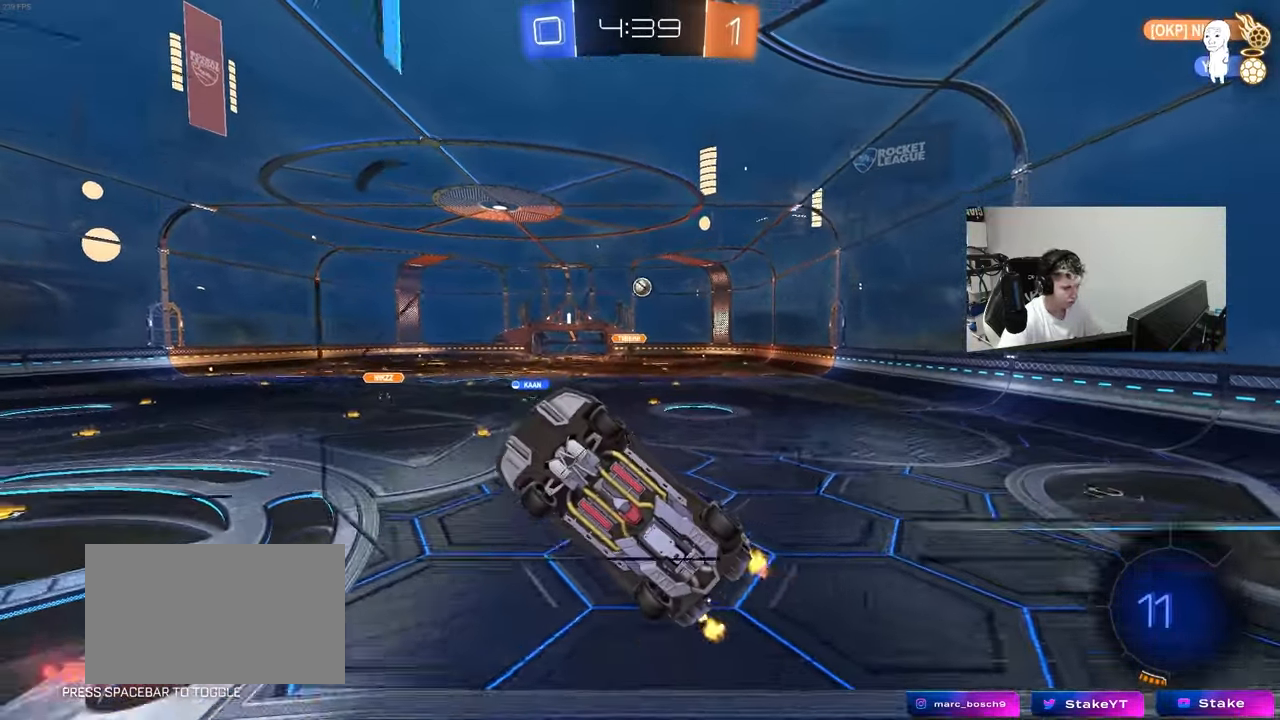
{"keys": ["d", "s"], "mouse": [], "mouse_move": "still", "events": [[183, "a", "down"], [283, "a", "up"], [283, "w", "up"], [367, "s", "down"], [467, "d", "down"]]}
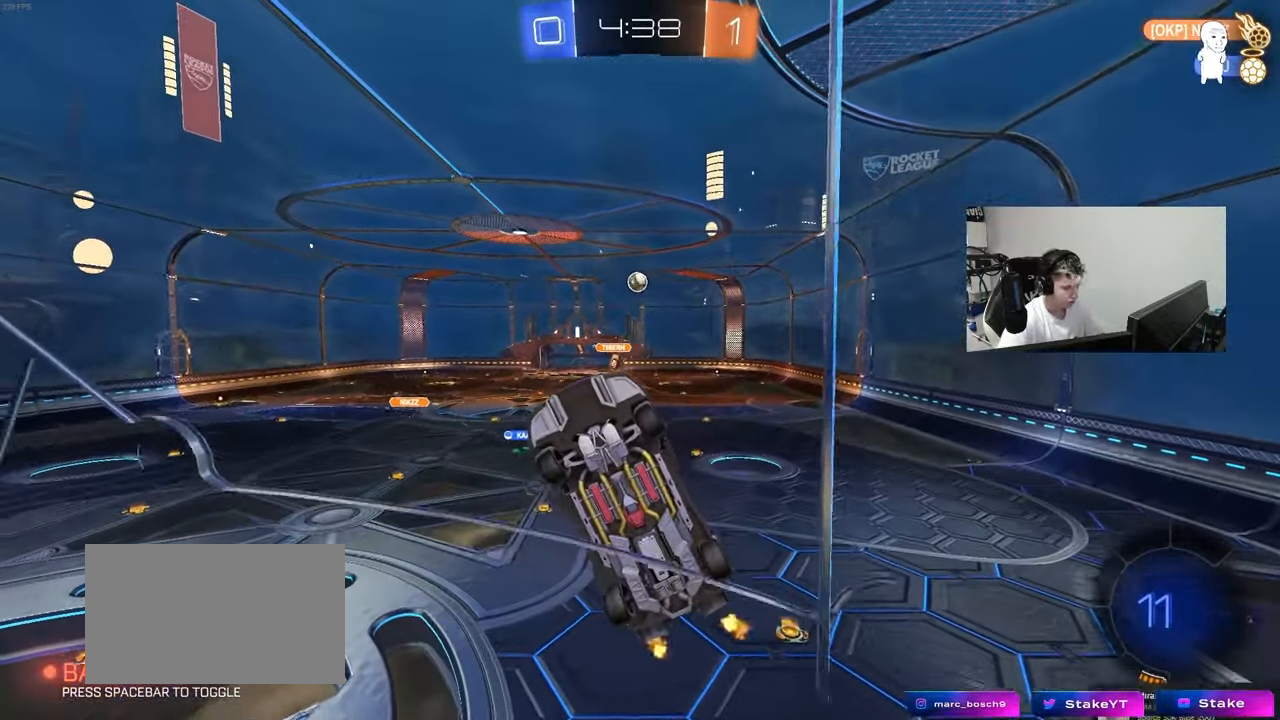
{"keys": [], "mouse": [], "mouse_move": "still", "events": [[17, "s", "up"], [150, "w", "down"], [333, "d", "up"], [433, "w", "up"]]}
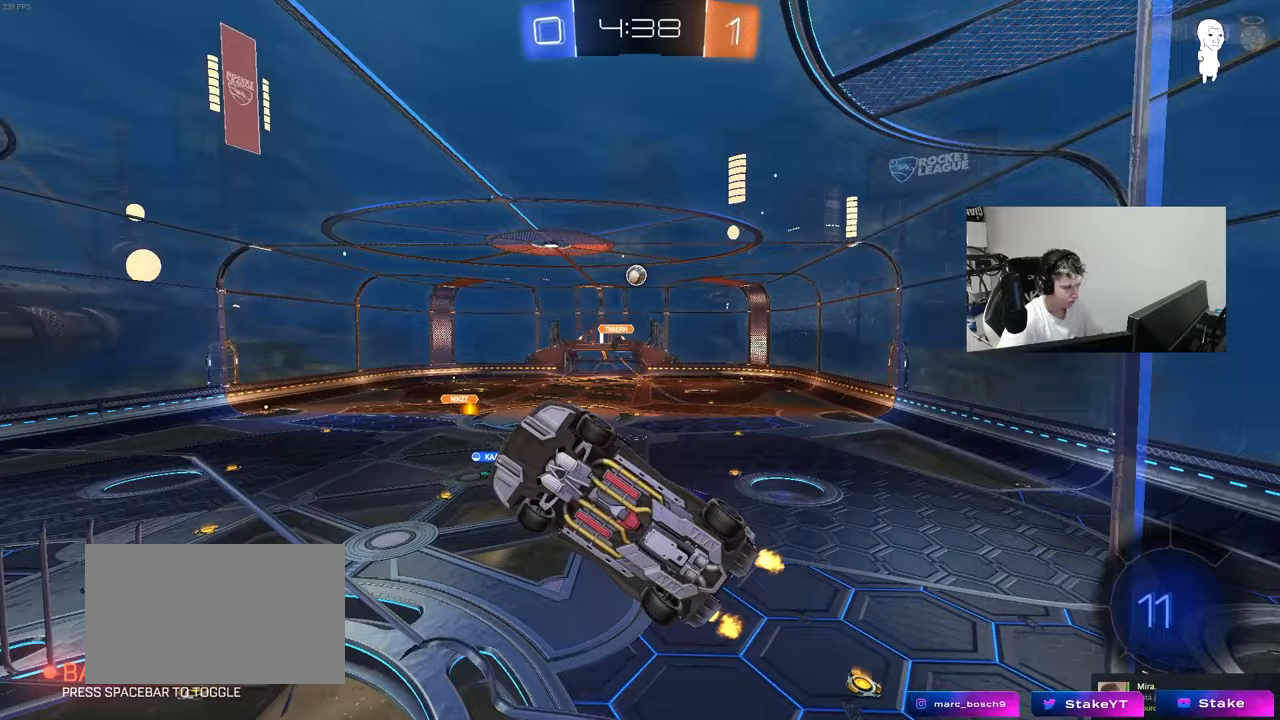
{"keys": ["w"], "mouse": [], "mouse_move": "still", "events": [[33, "s", "down"], [117, "s", "up"], [267, "w", "down"], [350, "a", "down"], [450, "a", "up"]]}
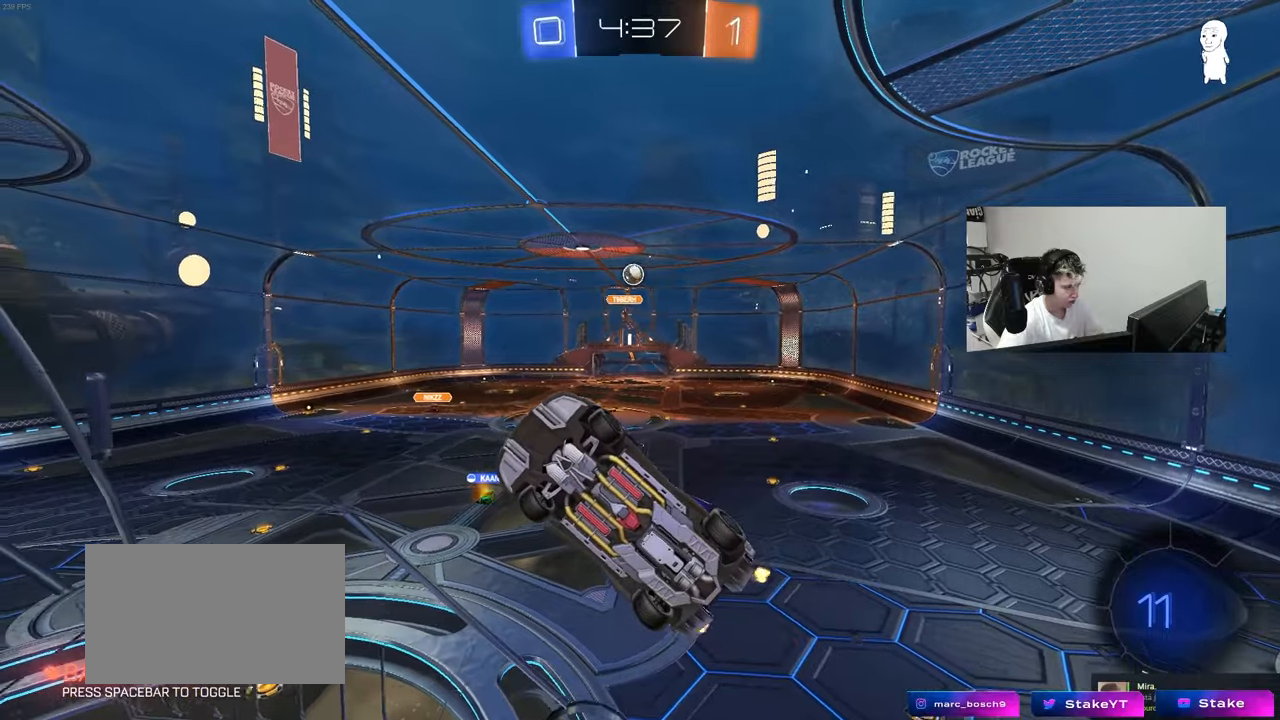
{"keys": ["s"], "mouse": [], "mouse_move": "still", "events": [[50, "d", "down"], [233, "d", "up"], [317, "w", "up"], [417, "s", "down"]]}
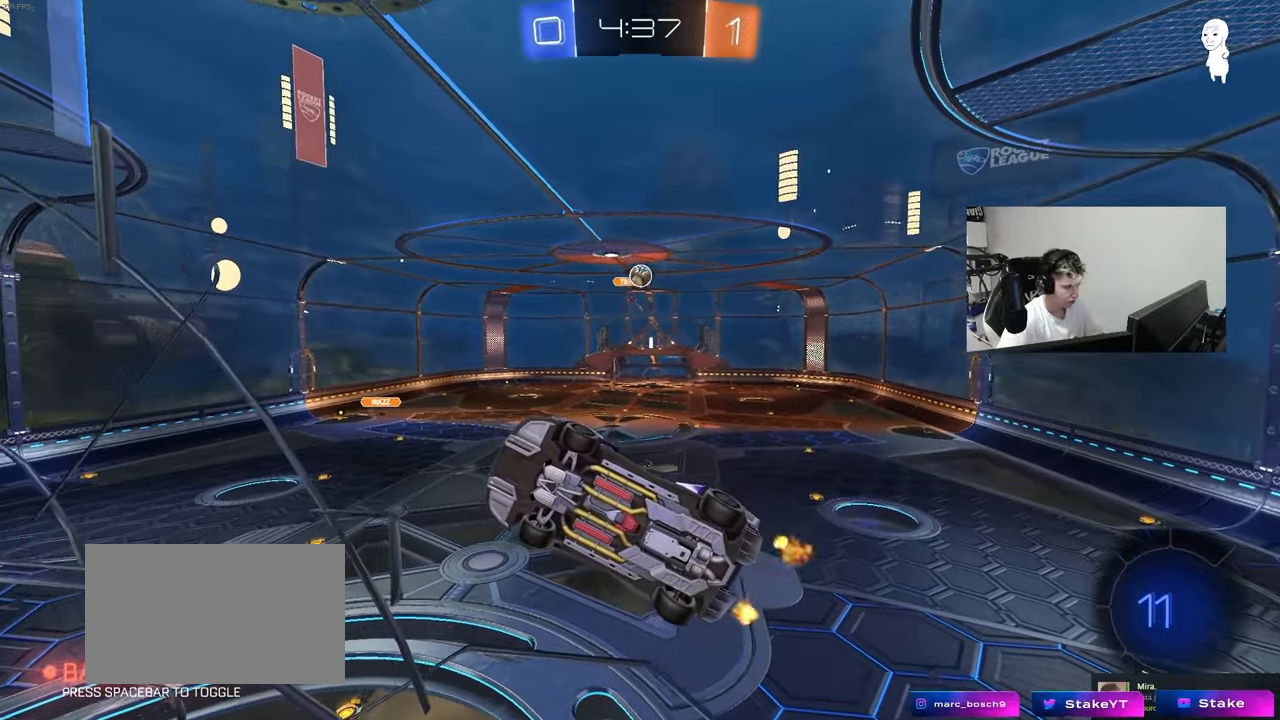
{"keys": ["d", "w"], "mouse": [], "mouse_move": "still", "events": [[50, "s", "up"], [200, "a", "down"], [200, "w", "down"], [383, "a", "up"], [383, "d", "down"]]}
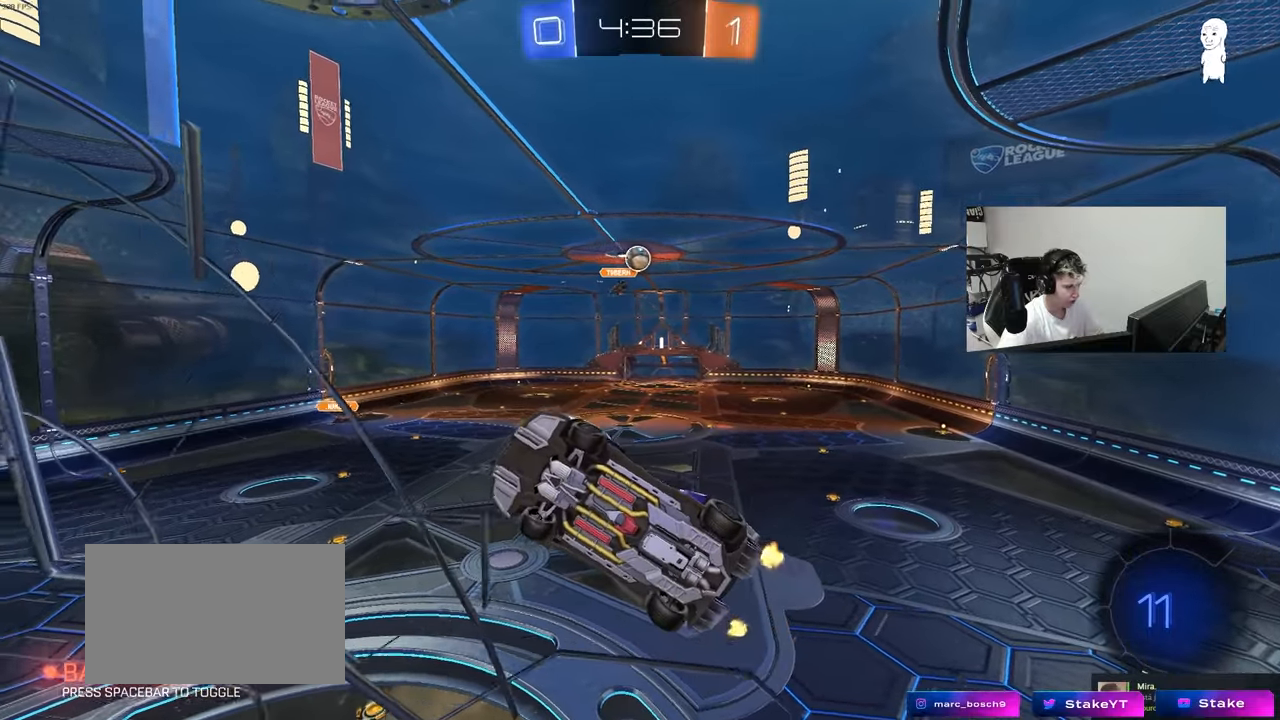
{"keys": ["a", "s"], "mouse": [], "mouse_move": "still", "events": [[83, "w", "up"], [167, "d", "up"], [167, "s", "down"], [350, "a", "down"]]}
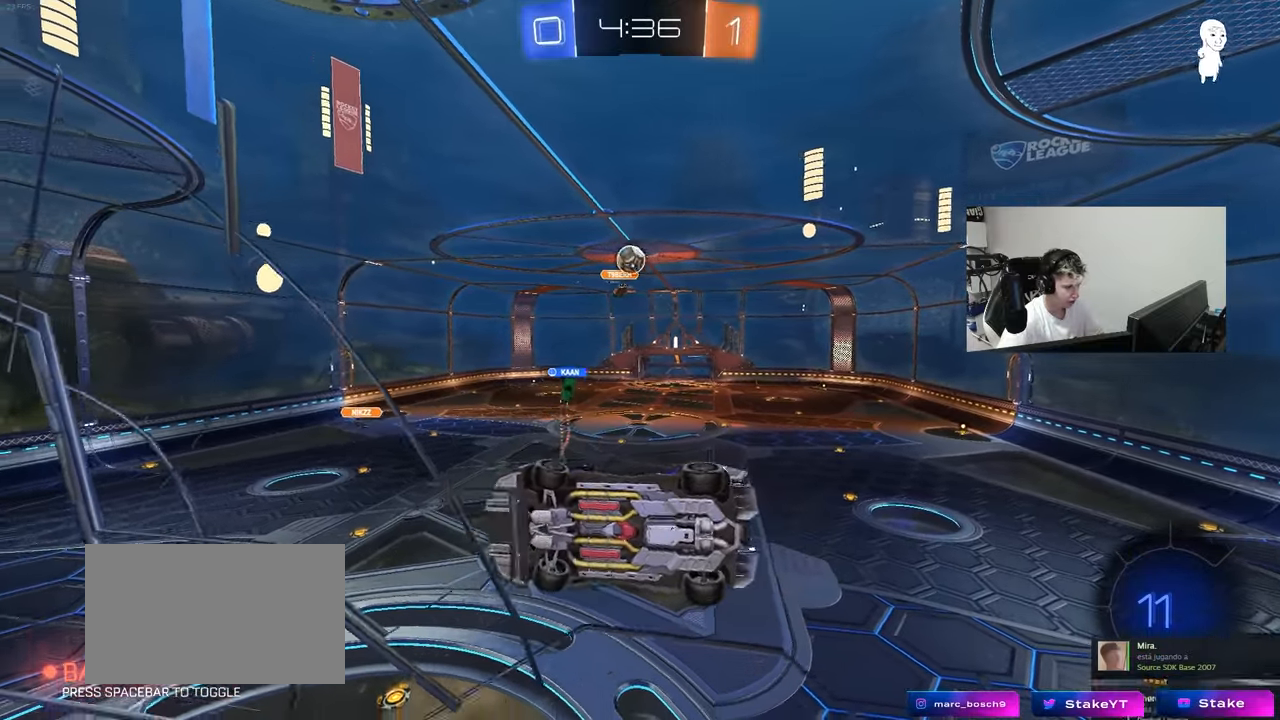
{"keys": ["w"], "mouse": [], "mouse_move": "still", "events": [[50, "a", "up"], [50, "s", "up"], [183, "d", "down"], [183, "w", "down"], [317, "a", "down"], [317, "d", "up"], [500, "a", "up"]]}